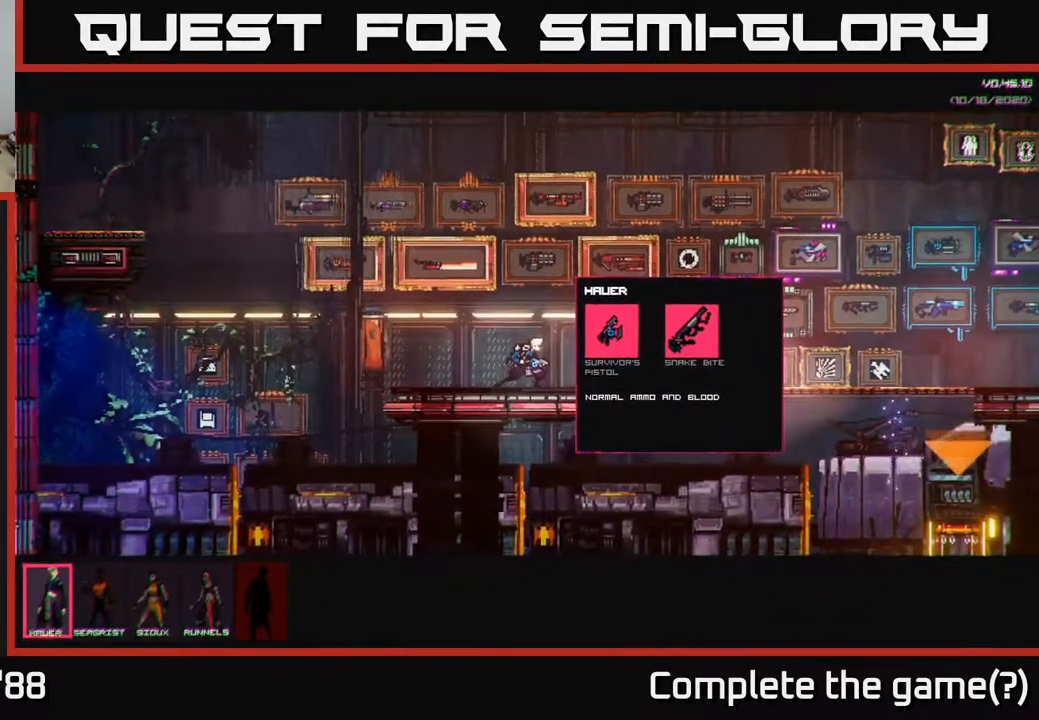
Gameplay with a controller (Xbox layout); each line is a JSON object with the inputs held at the frame after it. "events" lists button and stick changes between this image and that frame as [ms after this image, input, new state], when the widget could be followed in between.
{"buttons": [], "left_stick": "right", "right_stick": "center", "events": [[383, "left_stick", "right"]]}
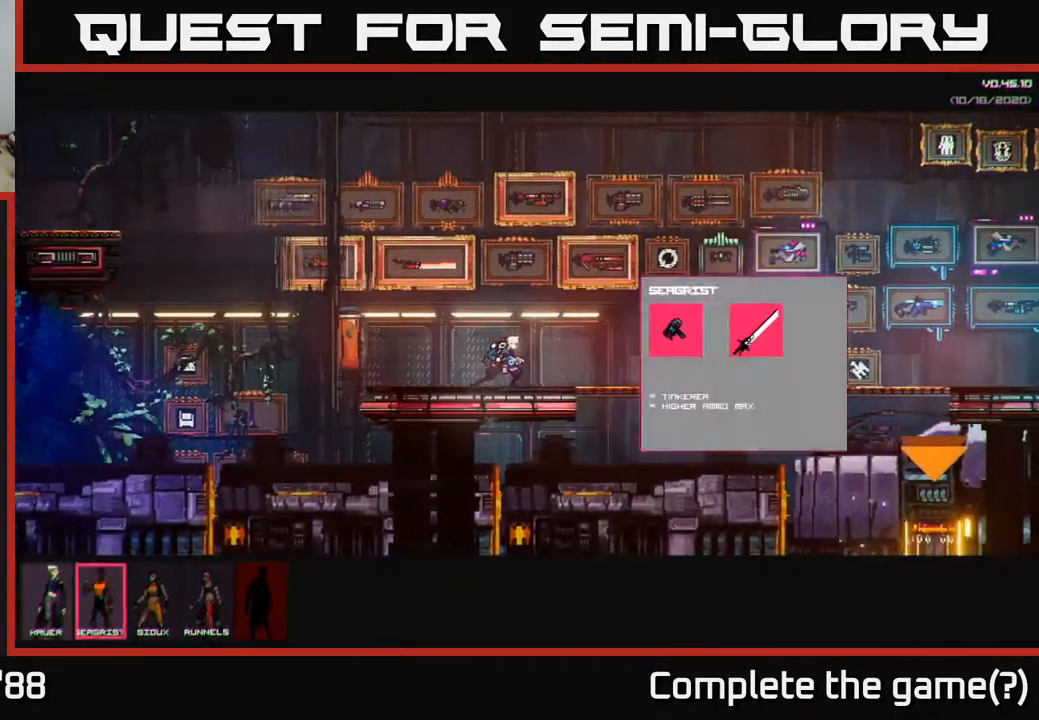
{"buttons": [], "left_stick": "center", "right_stick": "center", "events": [[17, "left_stick", "center"], [100, "left_stick", "right"], [217, "left_stick", "center"], [317, "left_stick", "right"], [417, "left_stick", "center"]]}
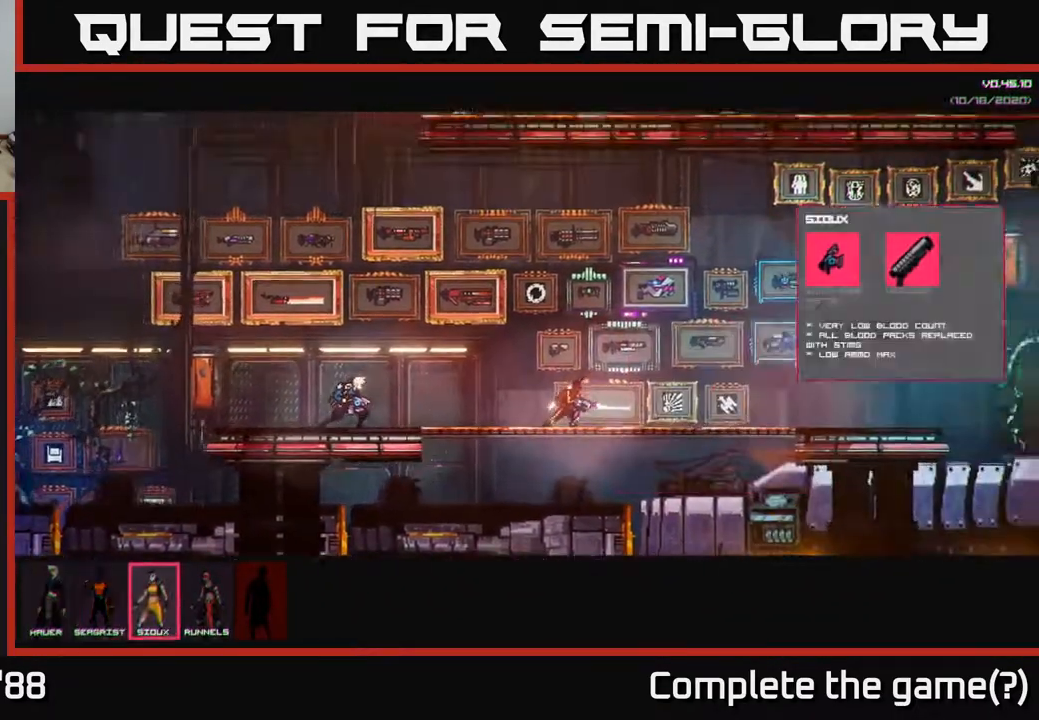
{"buttons": [], "left_stick": "center", "right_stick": "center", "events": [[33, "left_stick", "right"], [150, "left_stick", "center"], [283, "left_stick", "right"], [433, "left_stick", "center"]]}
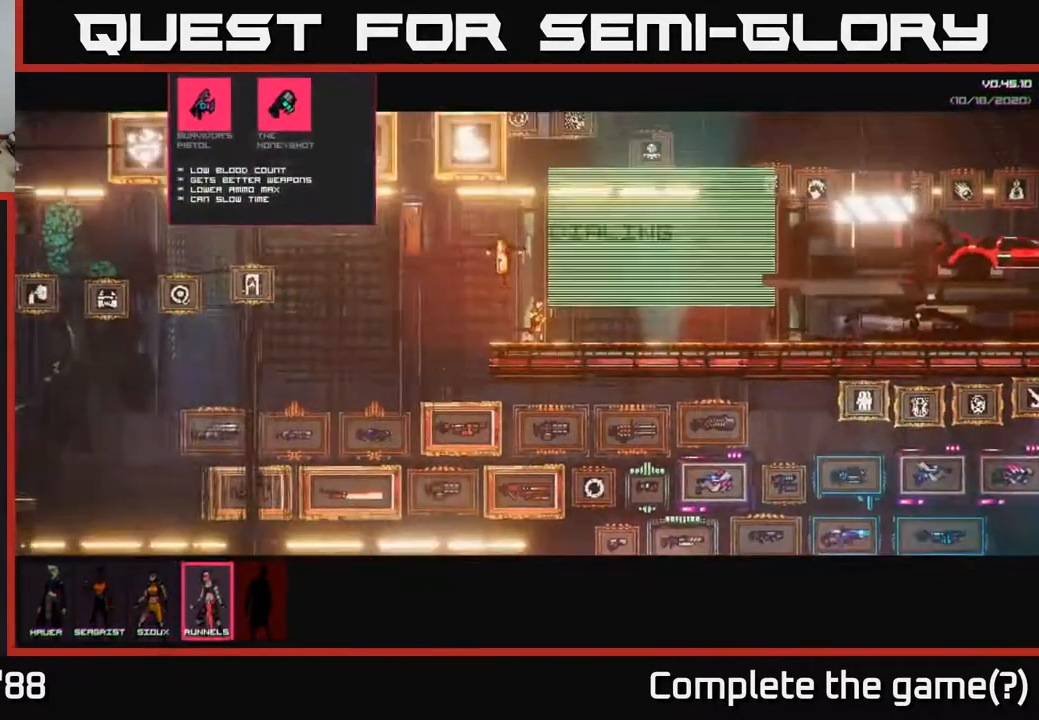
{"buttons": [], "left_stick": "center", "right_stick": "center", "events": [[233, "left_stick", "right"], [400, "left_stick", "center"]]}
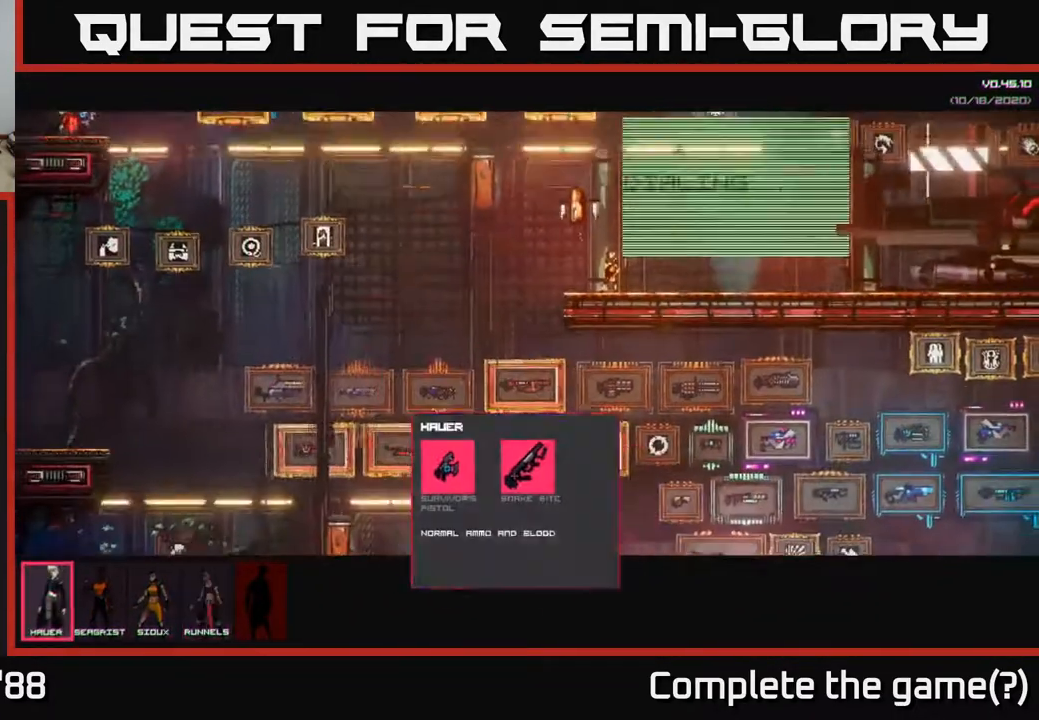
{"buttons": [], "left_stick": "center", "right_stick": "center", "events": []}
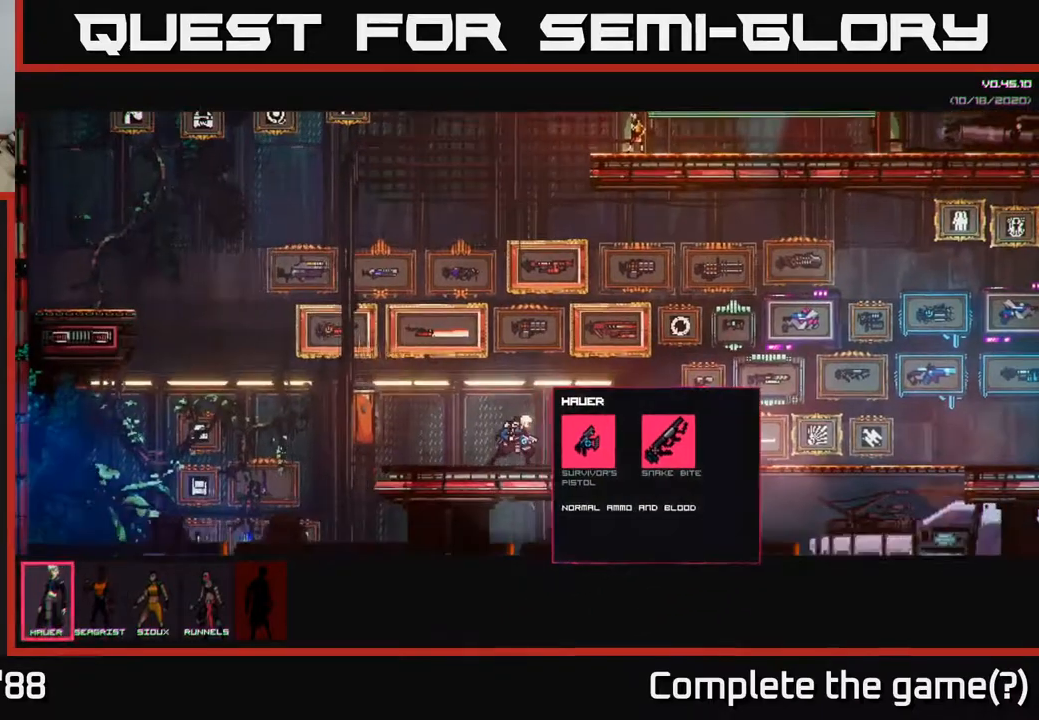
{"buttons": [], "left_stick": "center", "right_stick": "center", "events": [[17, "left_stick", "left"], [183, "left_stick", "center"]]}
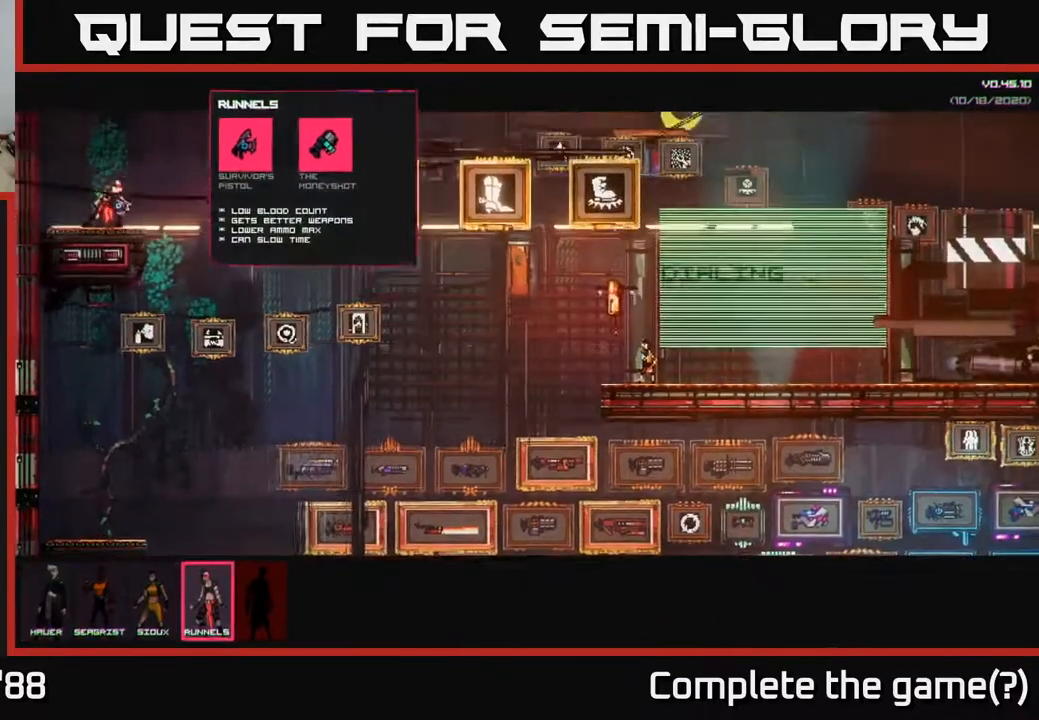
{"buttons": [], "left_stick": "center", "right_stick": "center", "events": []}
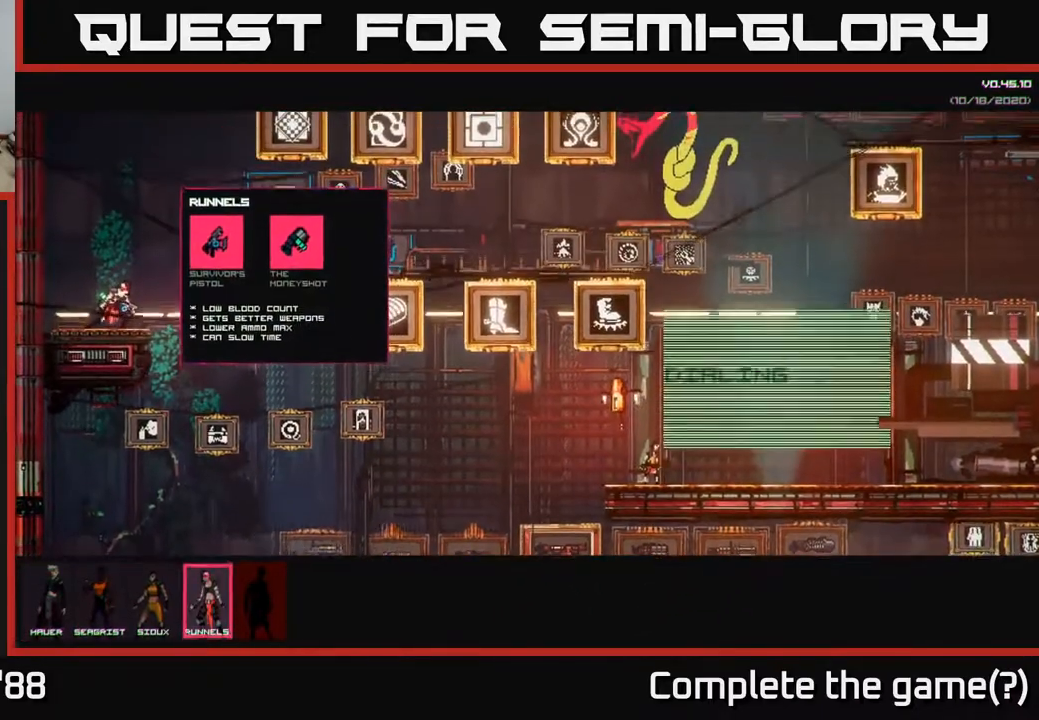
{"buttons": [], "left_stick": "center", "right_stick": "center", "events": []}
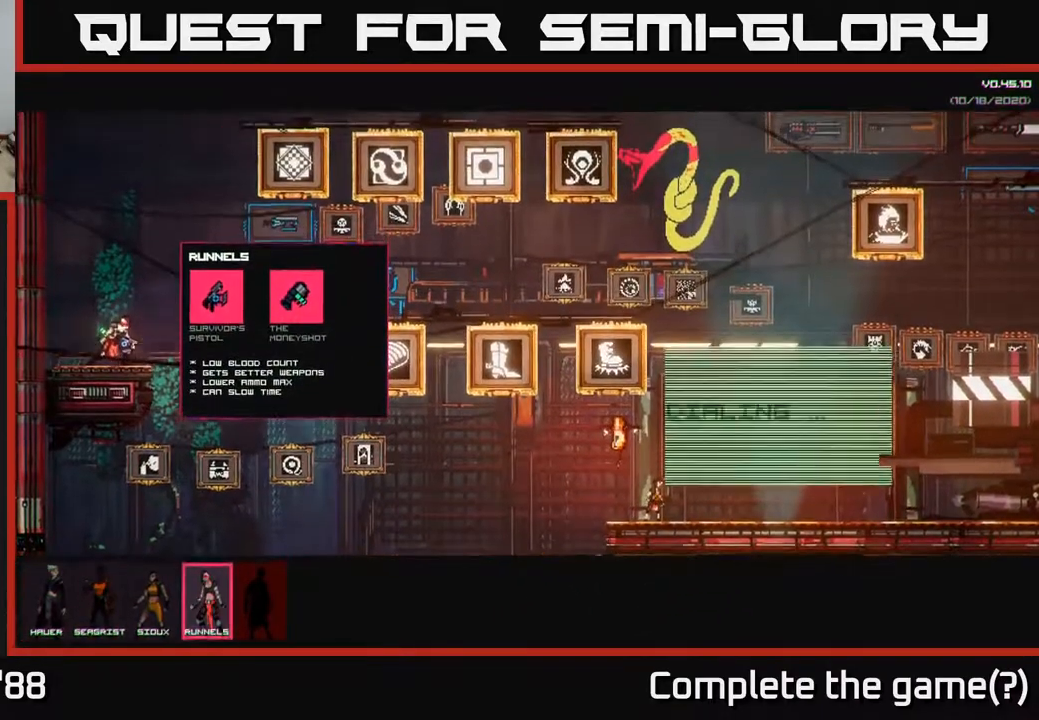
{"buttons": [], "left_stick": "center", "right_stick": "center", "events": []}
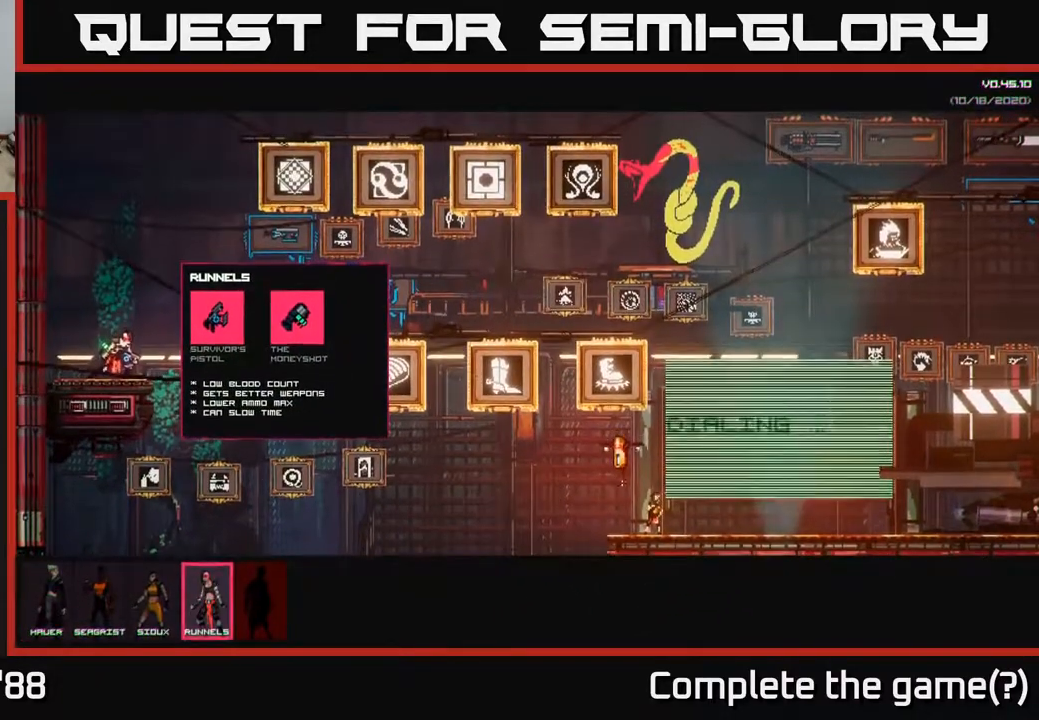
{"buttons": [], "left_stick": "center", "right_stick": "center", "events": []}
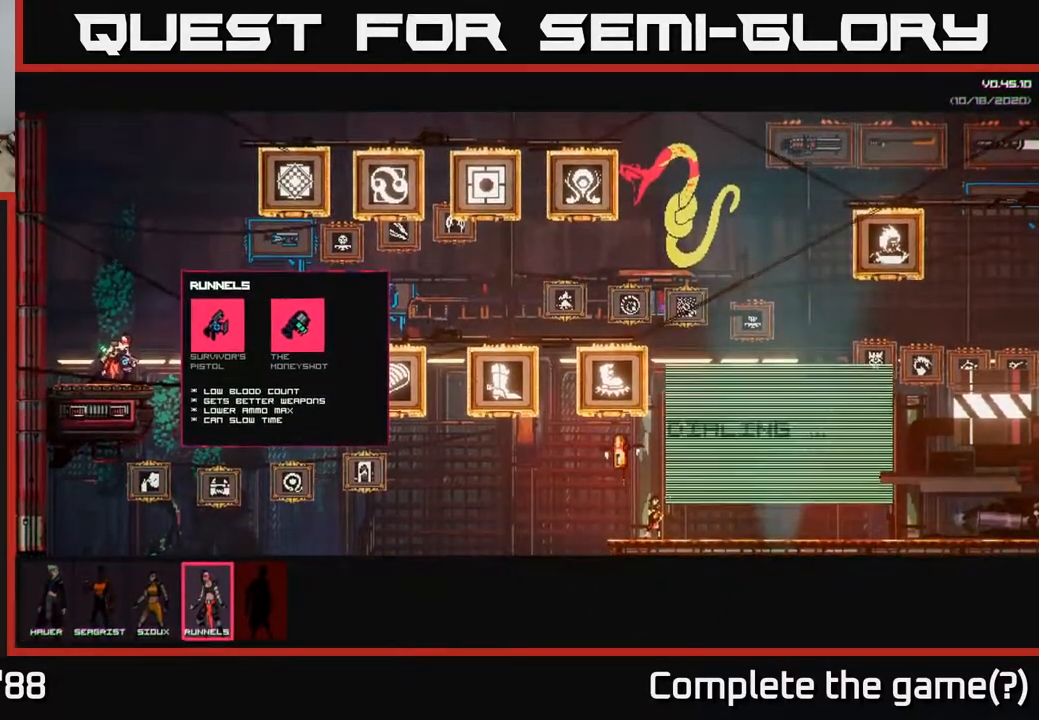
{"buttons": [], "left_stick": "center", "right_stick": "center", "events": []}
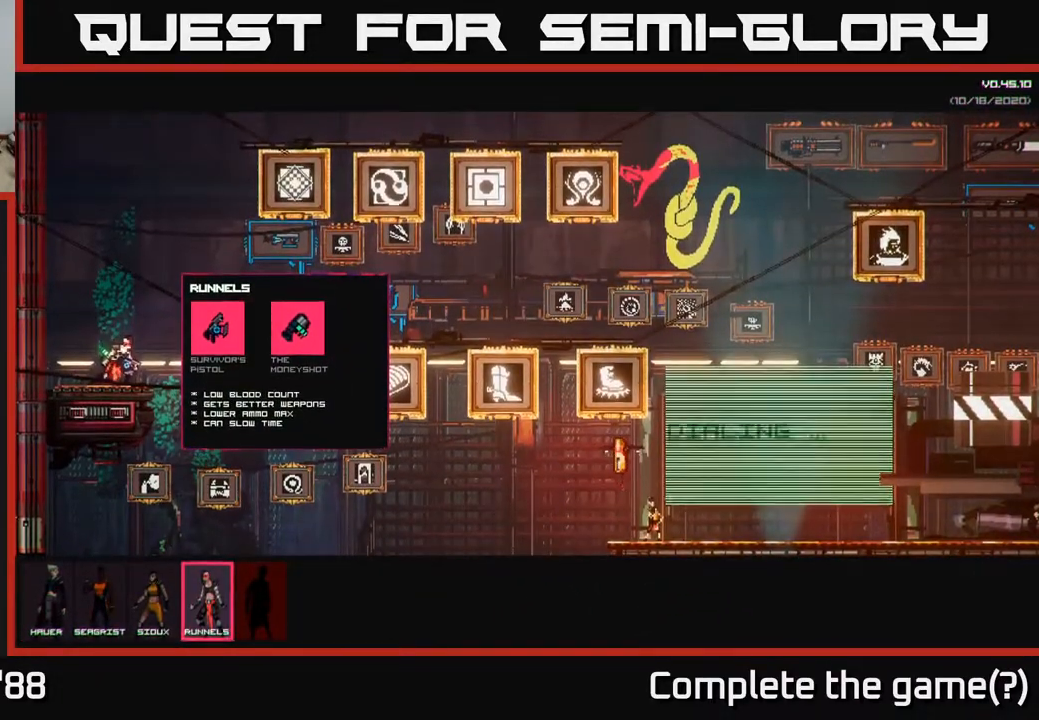
{"buttons": [], "left_stick": "center", "right_stick": "center", "events": []}
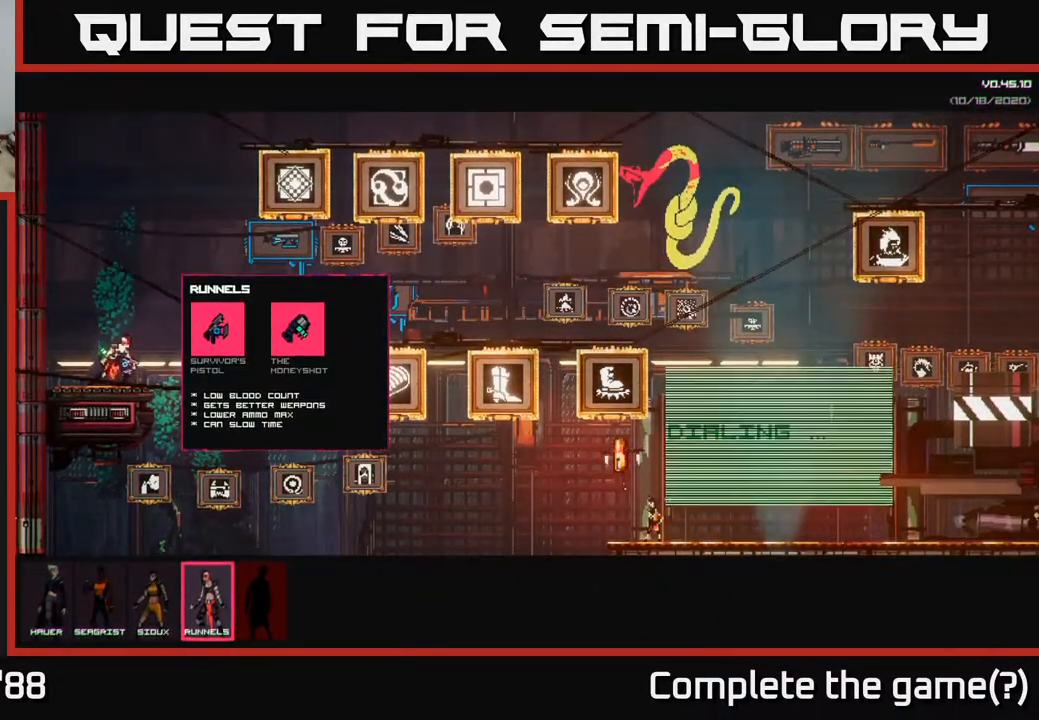
{"buttons": [], "left_stick": "left", "right_stick": "center", "events": [[33, "left_stick", "left"], [233, "left_stick", "center"], [400, "left_stick", "left"]]}
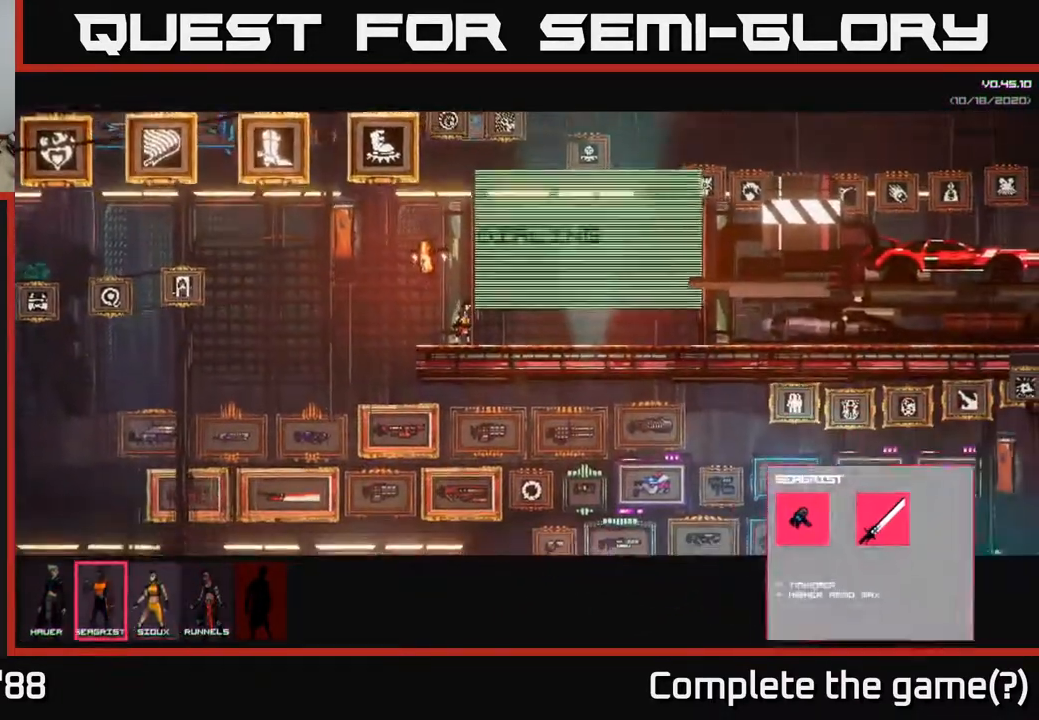
{"buttons": [], "left_stick": "left", "right_stick": "center", "events": [[83, "left_stick", "center"], [333, "left_stick", "left"]]}
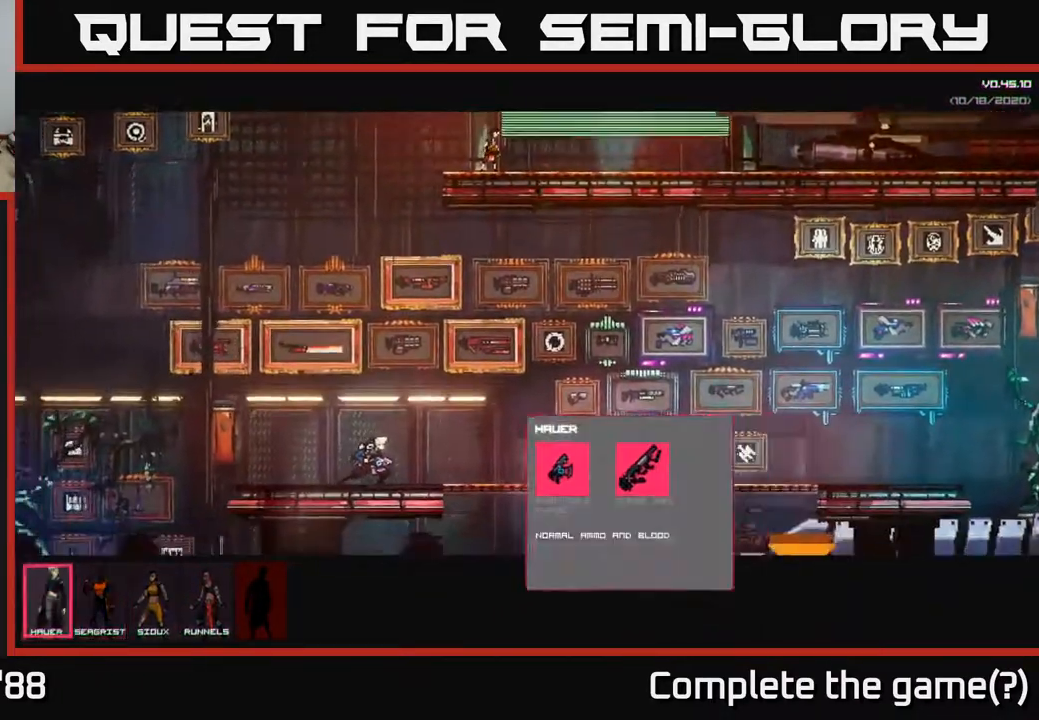
{"buttons": [], "left_stick": "center", "right_stick": "center", "events": [[33, "left_stick", "center"]]}
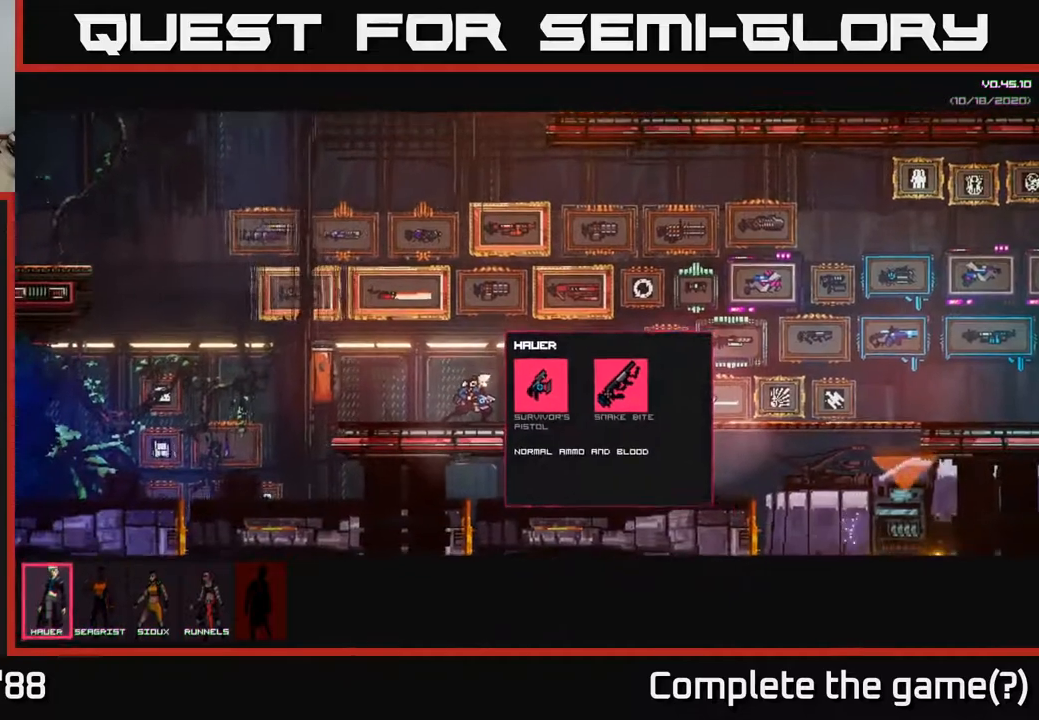
{"buttons": [], "left_stick": "center", "right_stick": "center", "events": []}
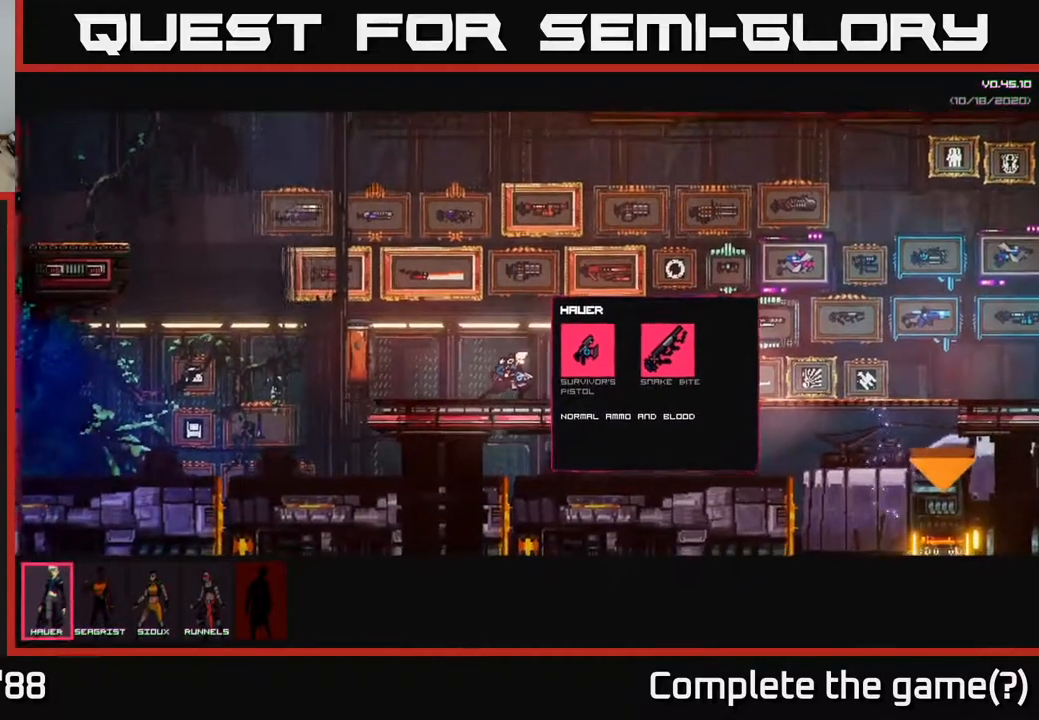
{"buttons": [], "left_stick": "center", "right_stick": "center", "events": []}
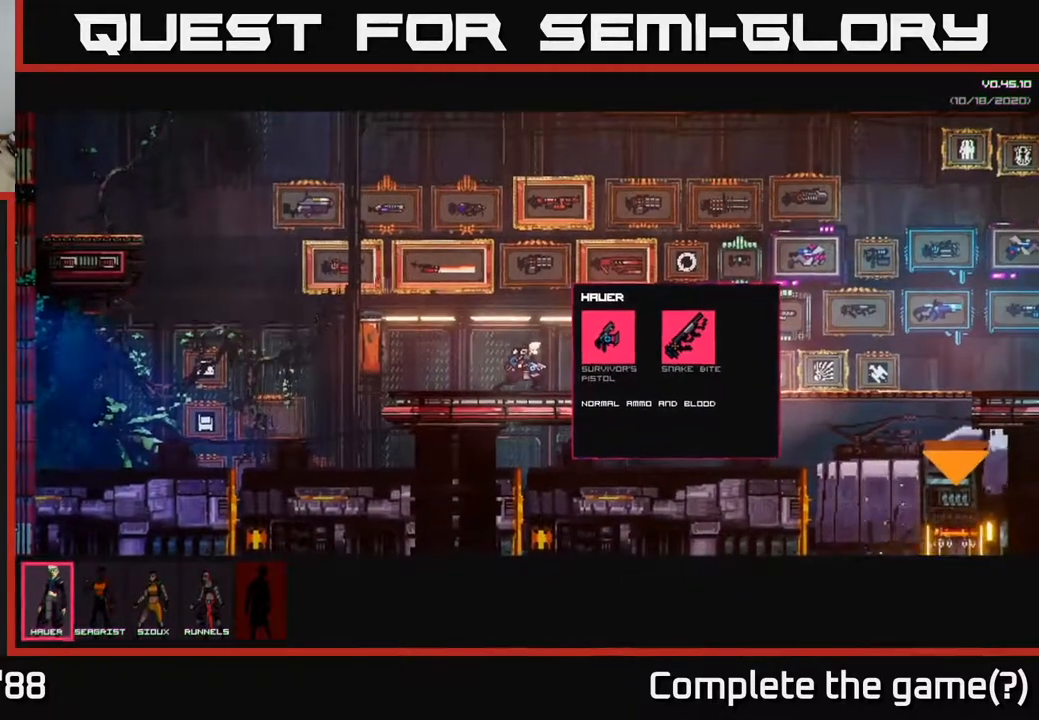
{"buttons": [], "left_stick": "center", "right_stick": "center", "events": []}
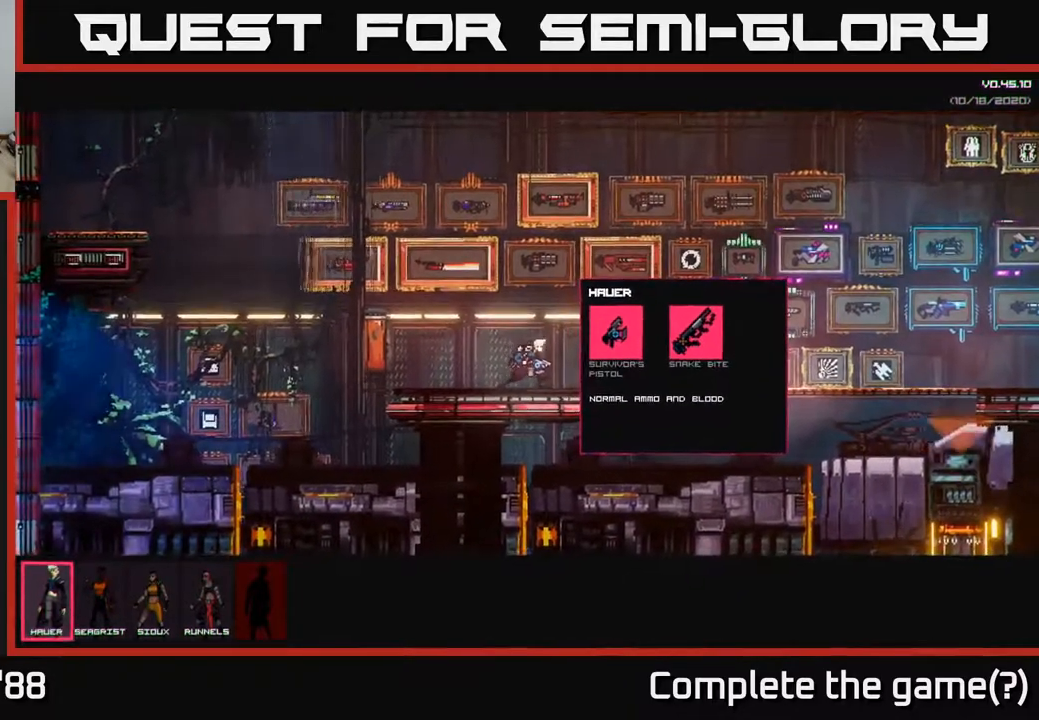
{"buttons": [], "left_stick": "right", "right_stick": "center", "events": [[500, "left_stick", "right"]]}
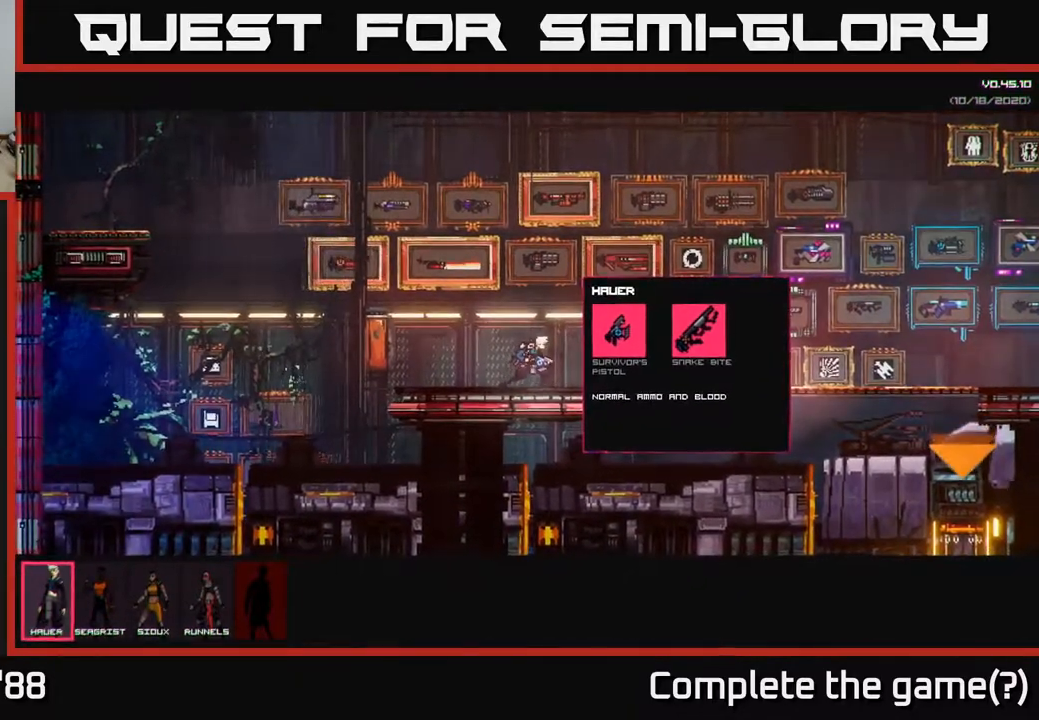
{"buttons": [], "left_stick": "center", "right_stick": "center", "events": [[183, "left_stick", "center"]]}